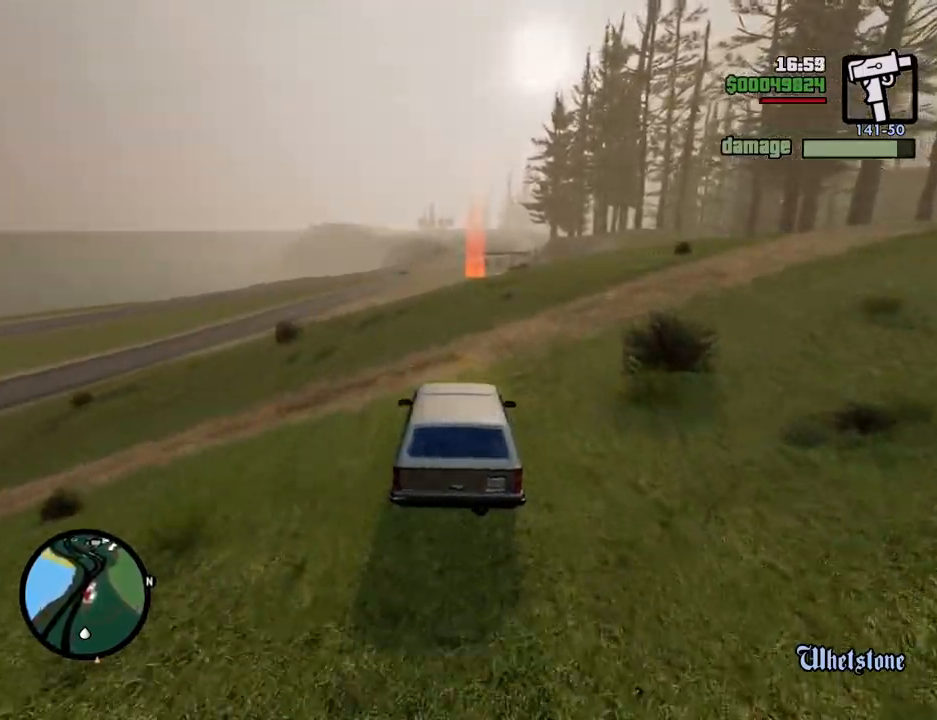
Gameplay with keyboard and mouse; each line is a JSON object with the keys and mouse buttons held at the frame after it. "events" lists presses ("down") and releases ("up") of "1", "2", "3", "4", "5", "6", "a", "alt", "c", "ctrl", "d", "down", "e", "escape", "f", "f1", "f2", "f3", "g", "h", "left", "num2", "q", "r", "right", "s", "shift", "space", "t", "tab", "up", "v", "w", "x", "z", "mouse_left", "mouse_middle", "mouse_right", "mouse_wheel_up" and "mouse_wheel_down" between this image and that frame as [ms after this image, input, new state], when the widget could be followed in between. "mouse_left", "mouse_middle", "mouse_right", "mouse_wheel_up", "mouse_wheel_down" = the "left", "middle", "right", "wheel_up", "wheel_down" buttons of the "mouse" list. No other keys are recorded. Mouse movement is not recorded.
{"keys": ["w"], "mouse": [], "events": []}
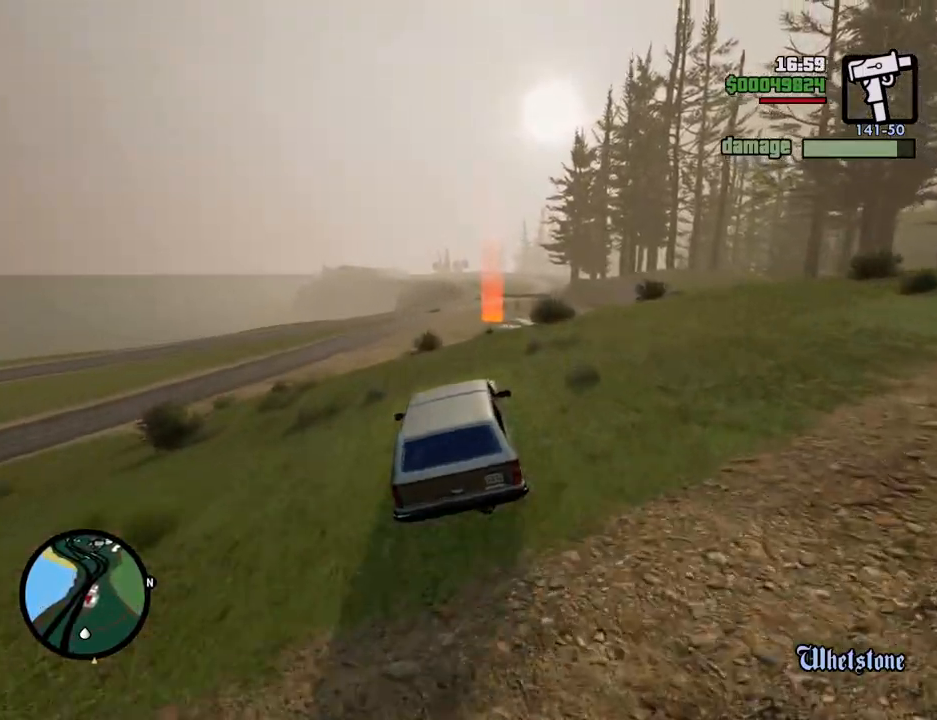
{"keys": ["w"], "mouse": [], "events": []}
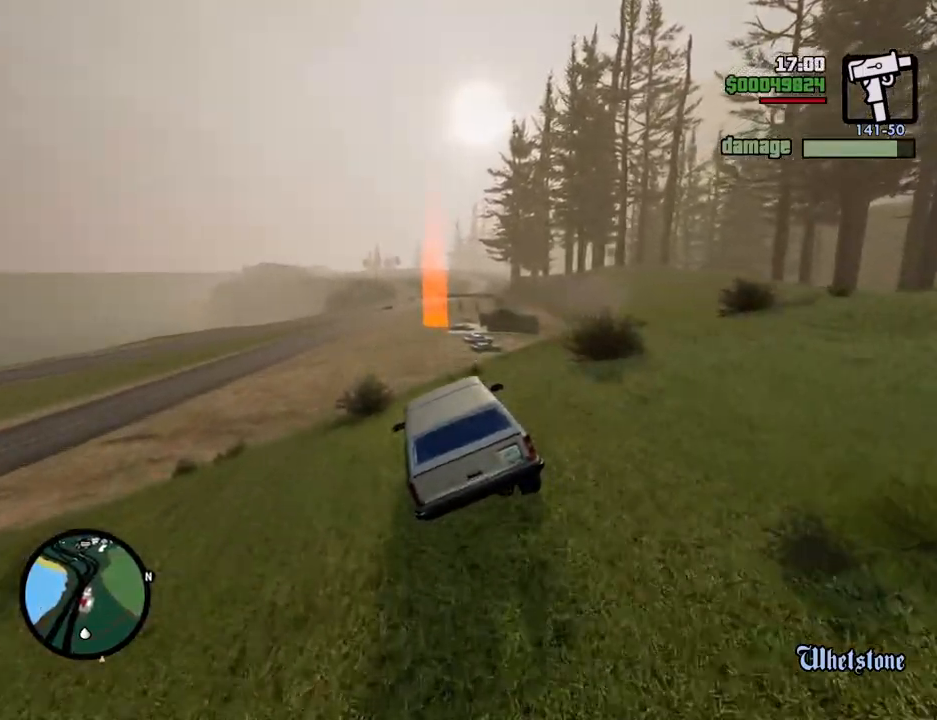
{"keys": ["w"], "mouse": [], "events": []}
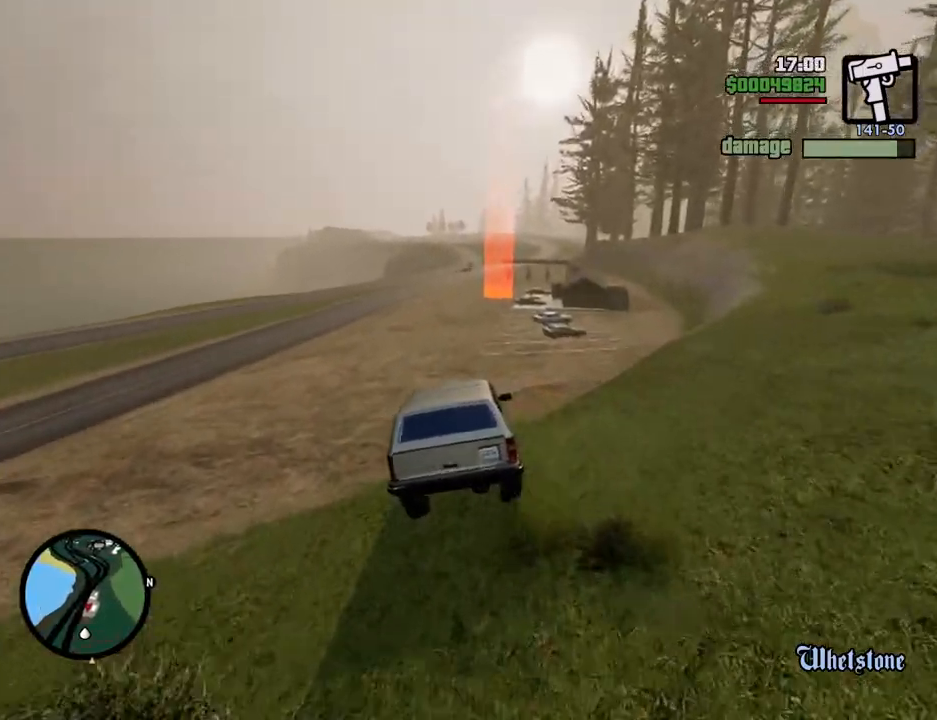
{"keys": ["w"], "mouse": [], "events": []}
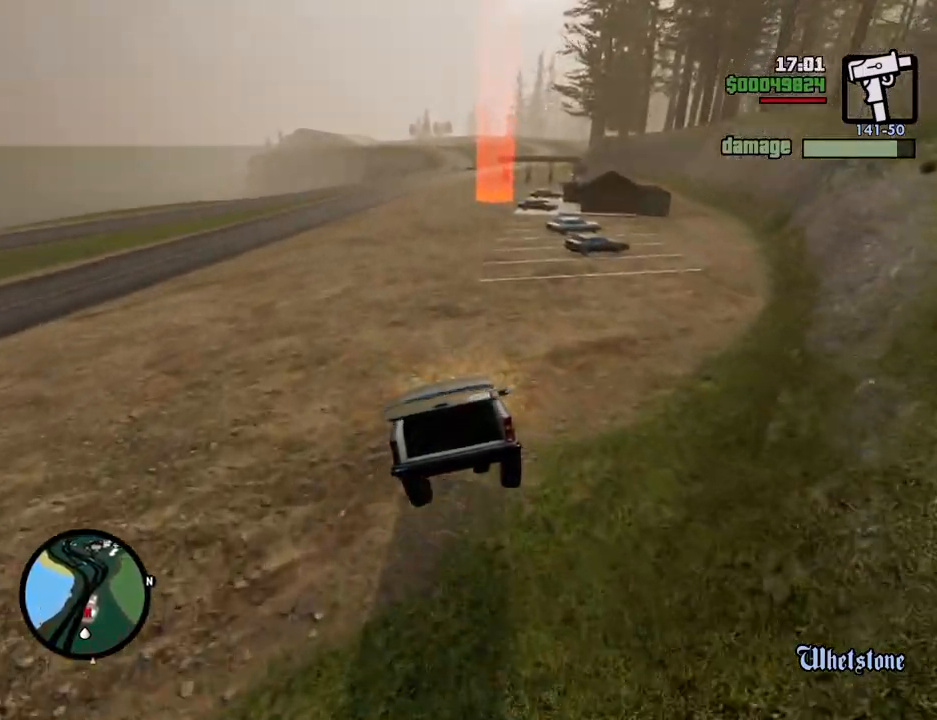
{"keys": ["w"], "mouse": [], "events": []}
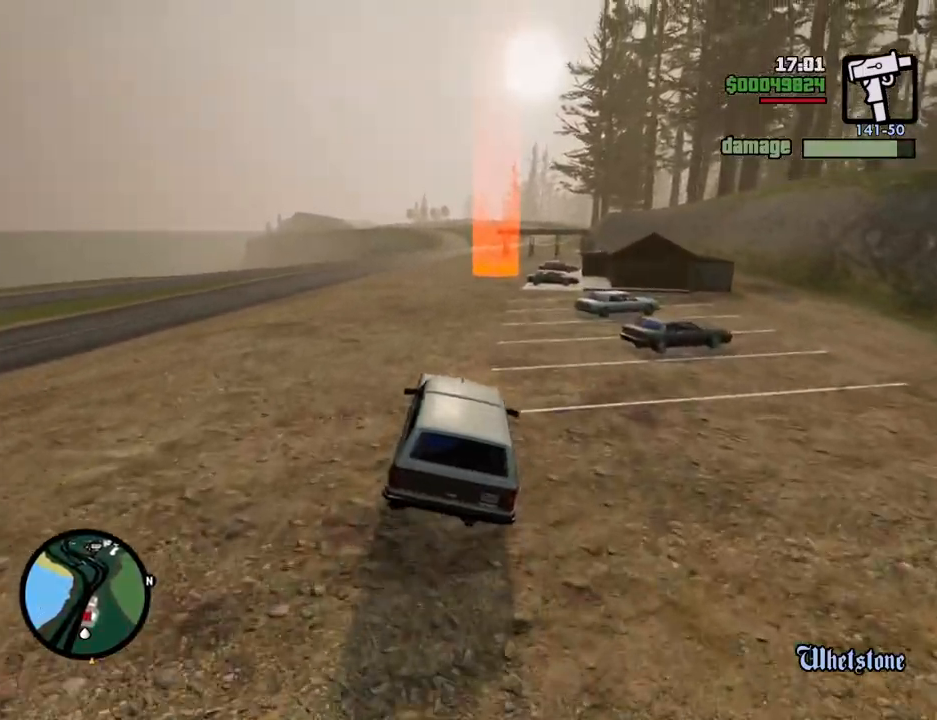
{"keys": ["w"], "mouse": [], "events": [[351, "d", "down"], [451, "d", "up"]]}
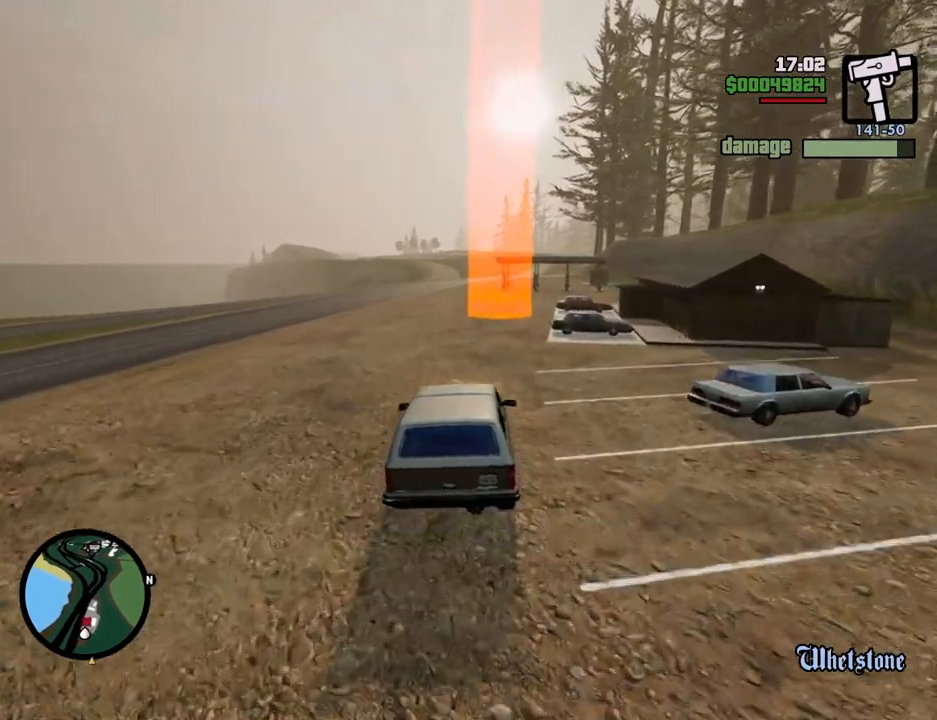
{"keys": ["w"], "mouse": [], "events": []}
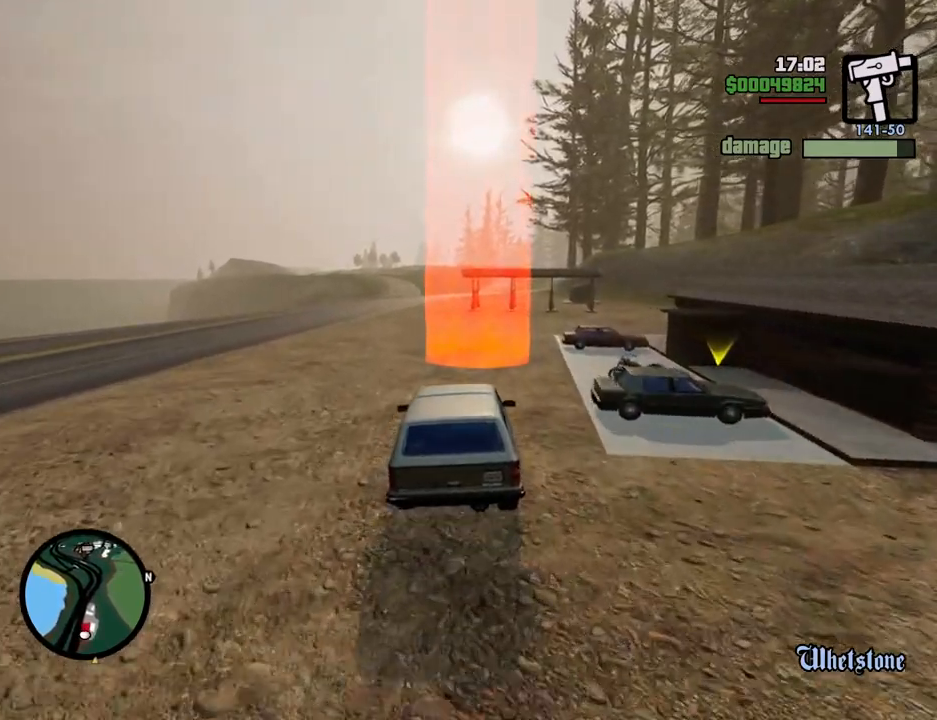
{"keys": ["w"], "mouse": [], "events": []}
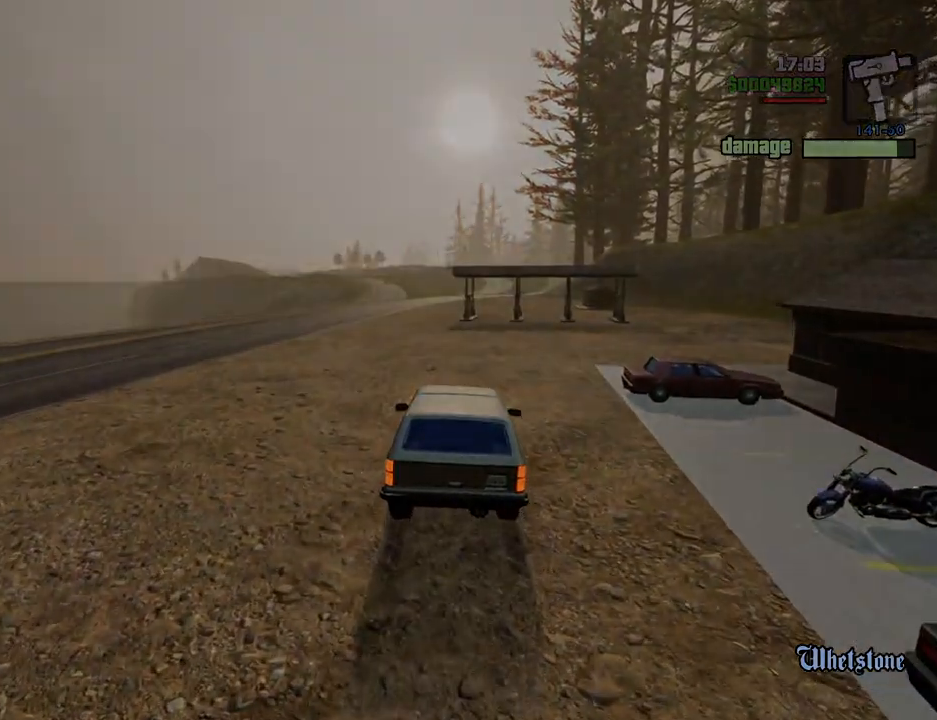
{"keys": ["space"], "mouse": ["left", "right"], "events": [[67, "w", "up"], [117, "d", "down"], [117, "mouse_left", "down"], [117, "mouse_right", "down"], [218, "d", "up"], [218, "mouse_left", "up"], [218, "mouse_right", "up"], [218, "space", "down"], [251, "a", "down"], [301, "mouse_left", "down"], [301, "mouse_right", "down"], [301, "space", "up"], [401, "a", "up"], [401, "d", "down"], [401, "mouse_left", "up"], [452, "space", "down"], [502, "d", "up"], [502, "mouse_left", "down"]]}
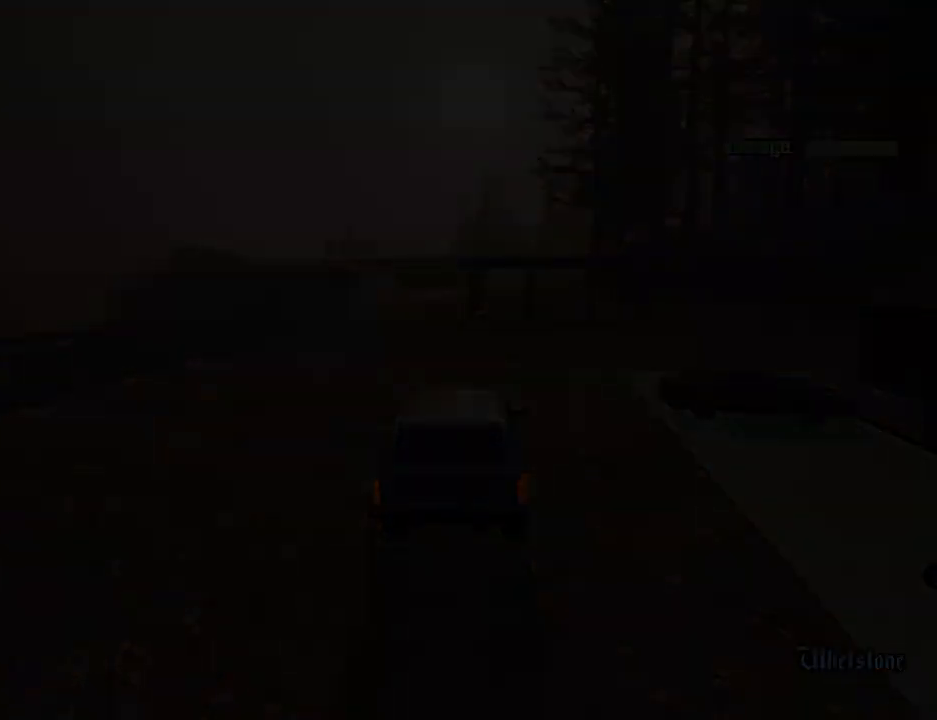
{"keys": ["space"], "mouse": [], "events": [[33, "a", "down"], [33, "w", "down"], [83, "space", "up"], [133, "a", "up"], [133, "d", "down"], [133, "mouse_left", "up"], [133, "mouse_right", "up"], [133, "w", "up"], [183, "mouse_left", "down"], [183, "mouse_right", "down"], [234, "d", "up"], [234, "space", "down"], [267, "mouse_left", "up"], [317, "a", "down"], [317, "w", "down"], [367, "mouse_left", "down"], [367, "space", "up"], [417, "a", "up"], [417, "w", "up"], [467, "d", "down"], [467, "space", "down"], [501, "d", "up"], [501, "mouse_left", "up"], [501, "mouse_right", "up"]]}
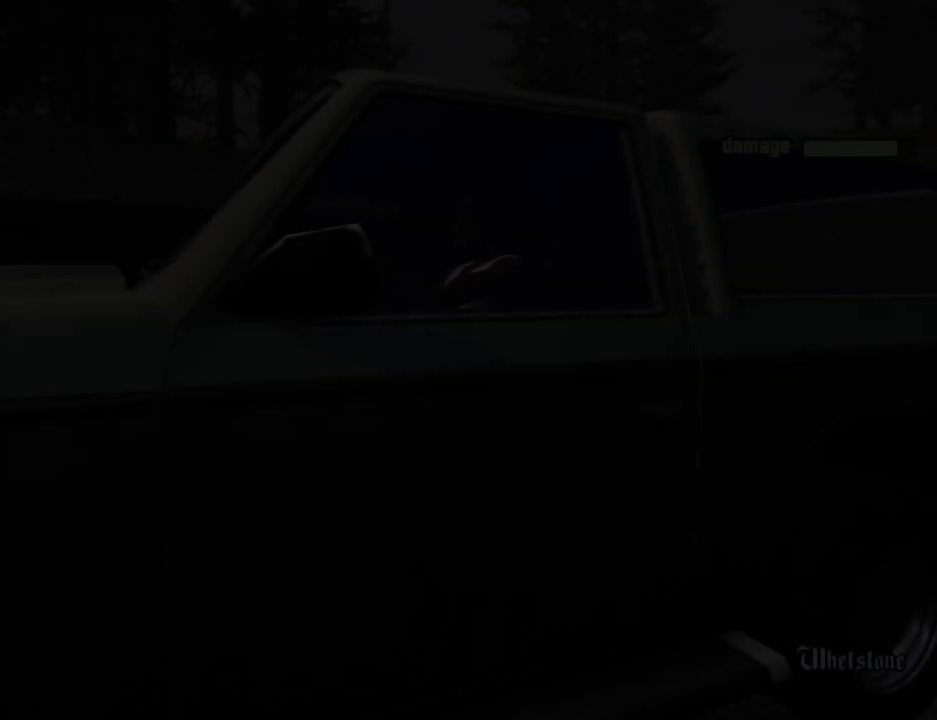
{"keys": ["d", "space"], "mouse": ["left", "right"], "events": [[50, "a", "down"], [50, "mouse_left", "down"], [50, "mouse_right", "down"], [50, "w", "down"], [100, "space", "up"], [150, "a", "up"], [150, "mouse_left", "up"], [200, "d", "down"], [200, "mouse_right", "up"], [200, "w", "up"], [250, "mouse_left", "down"], [250, "space", "down"], [284, "d", "up"], [284, "mouse_right", "down"], [334, "a", "down"], [334, "mouse_right", "up"], [334, "space", "up"], [384, "a", "up"], [384, "mouse_left", "up"], [384, "w", "down"], [434, "d", "down"], [434, "mouse_left", "down"], [434, "mouse_right", "down"], [434, "w", "up"], [484, "space", "down"]]}
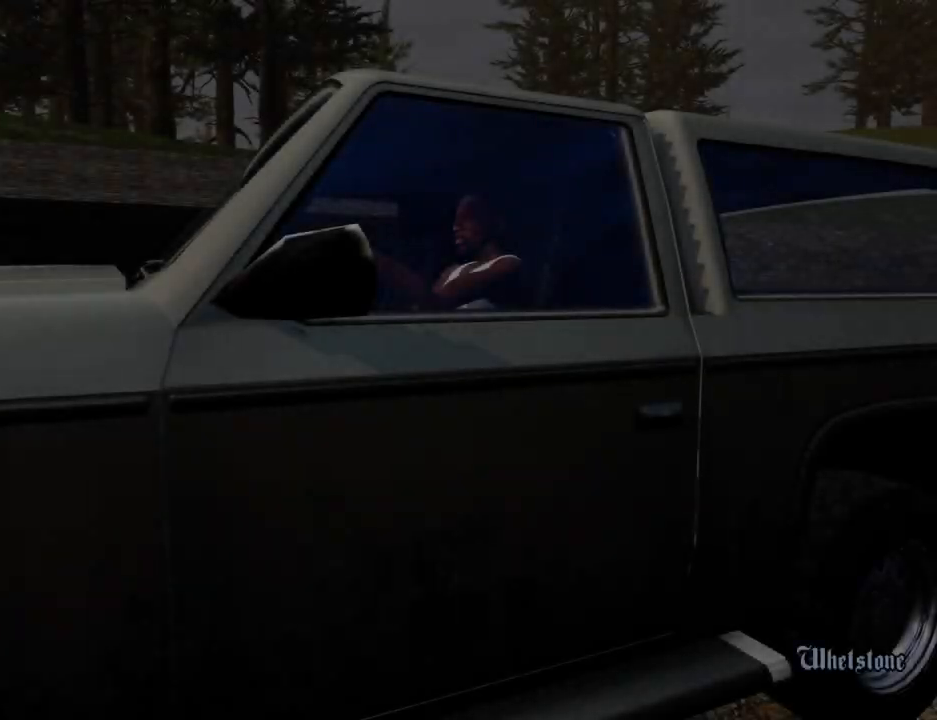
{"keys": ["space"], "mouse": ["left", "right"], "events": [[17, "a", "down"], [17, "d", "up"], [17, "mouse_left", "up"], [17, "mouse_right", "up"], [17, "w", "down"], [117, "mouse_left", "down"], [117, "mouse_right", "down"], [167, "a", "up"], [167, "d", "down"], [217, "mouse_right", "up"], [251, "mouse_left", "up"], [301, "d", "up"], [301, "mouse_left", "down"], [301, "mouse_right", "down"], [351, "d", "down"], [401, "mouse_left", "up"], [451, "mouse_right", "up"], [451, "w", "up"], [484, "d", "up"], [484, "mouse_left", "down"], [484, "mouse_right", "down"]]}
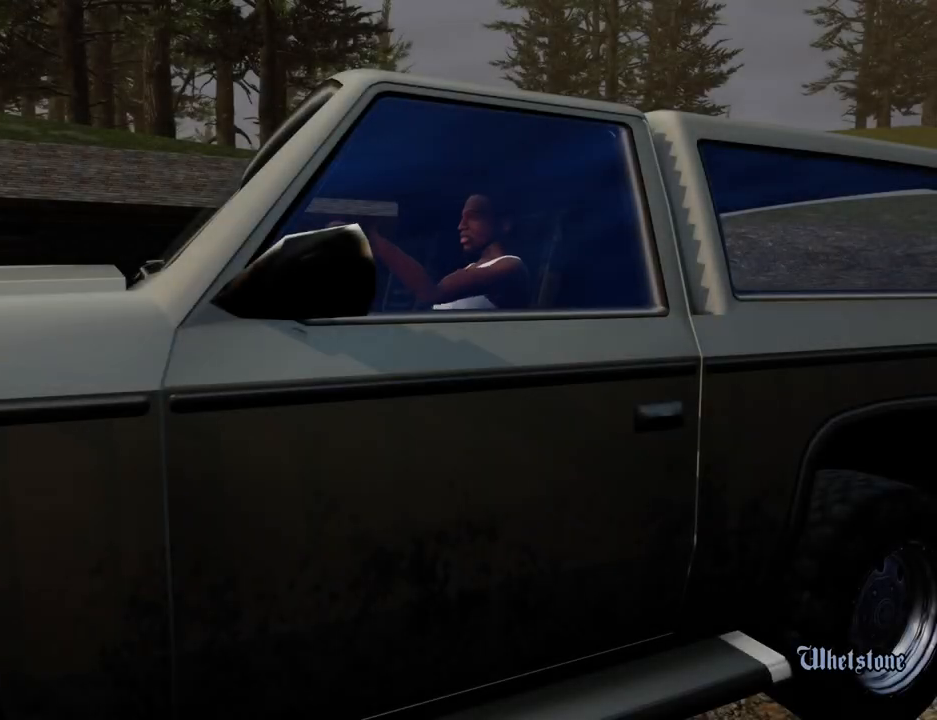
{"keys": ["a", "w"], "mouse": [], "events": [[34, "a", "down"], [84, "mouse_right", "up"], [84, "space", "up"], [84, "w", "down"], [134, "a", "up"], [134, "w", "up"], [184, "d", "down"], [184, "mouse_right", "down"], [184, "space", "down"], [234, "d", "up"], [267, "a", "down"], [267, "mouse_left", "up"], [267, "mouse_right", "up"], [267, "w", "down"], [318, "space", "up"], [368, "a", "up"], [368, "mouse_left", "down"], [368, "mouse_right", "down"], [368, "w", "up"], [418, "d", "down"], [468, "d", "up"], [468, "mouse_left", "up"], [468, "space", "down"], [501, "a", "down"], [501, "mouse_right", "up"], [501, "space", "up"], [501, "w", "down"]]}
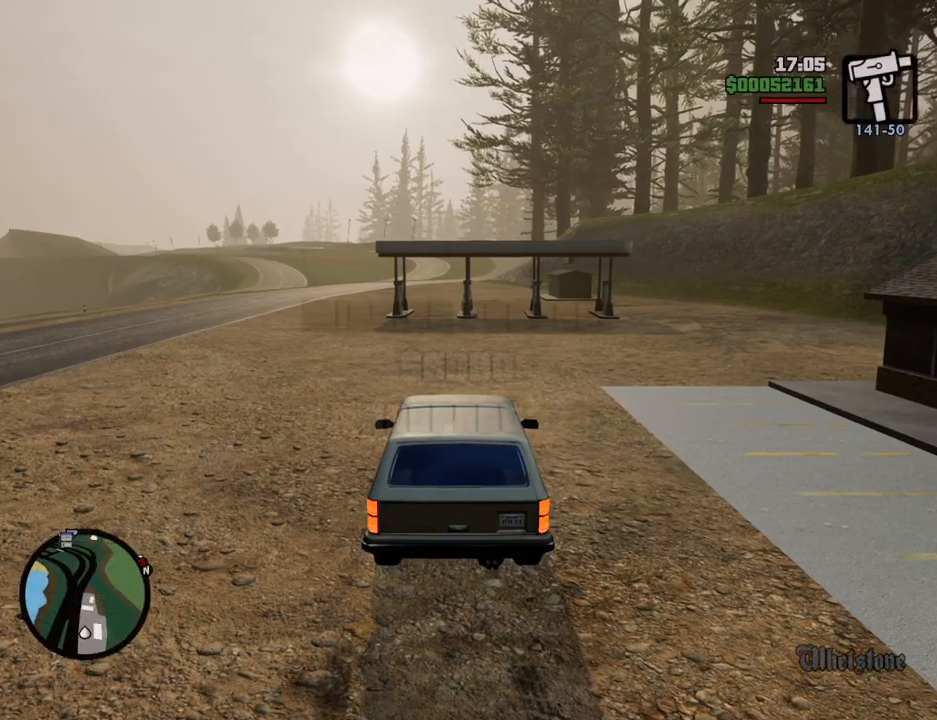
{"keys": ["w"], "mouse": [], "events": [[101, "a", "up"]]}
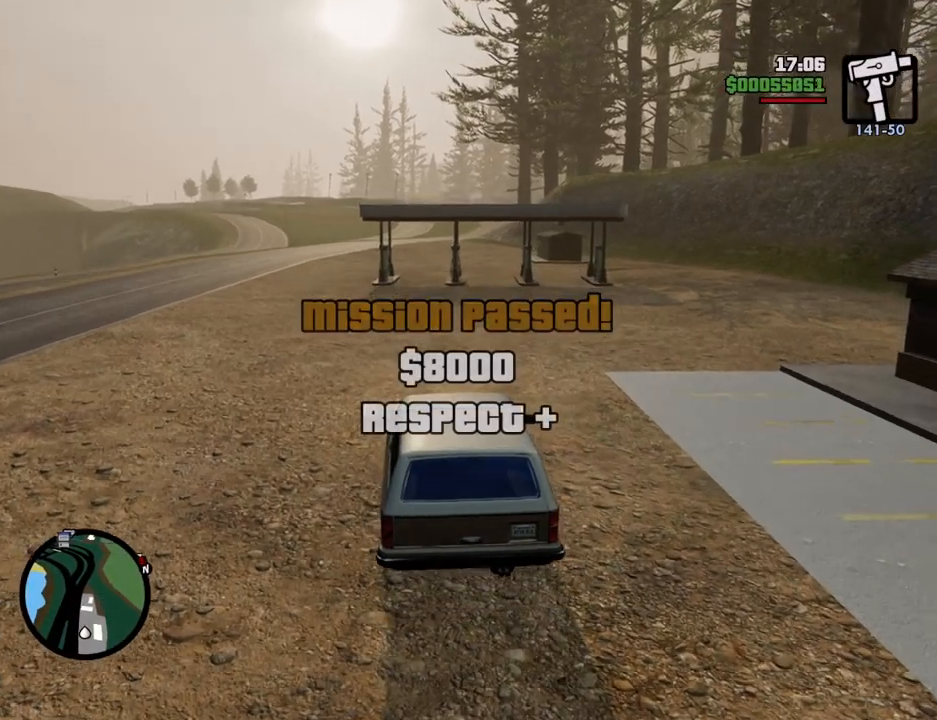
{"keys": ["w"], "mouse": [], "events": []}
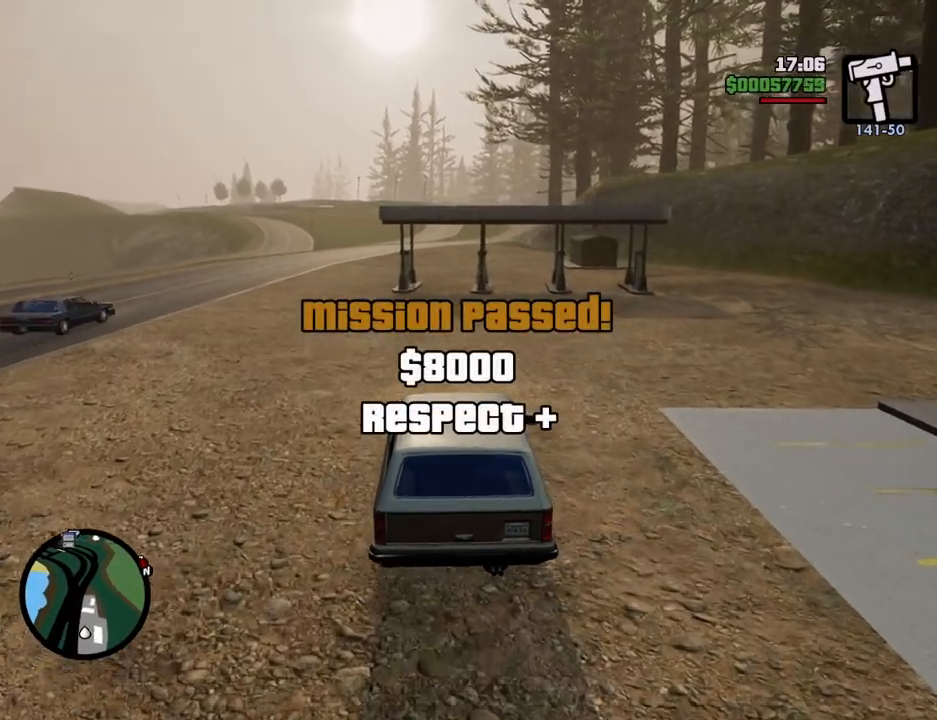
{"keys": ["w"], "mouse": [], "events": []}
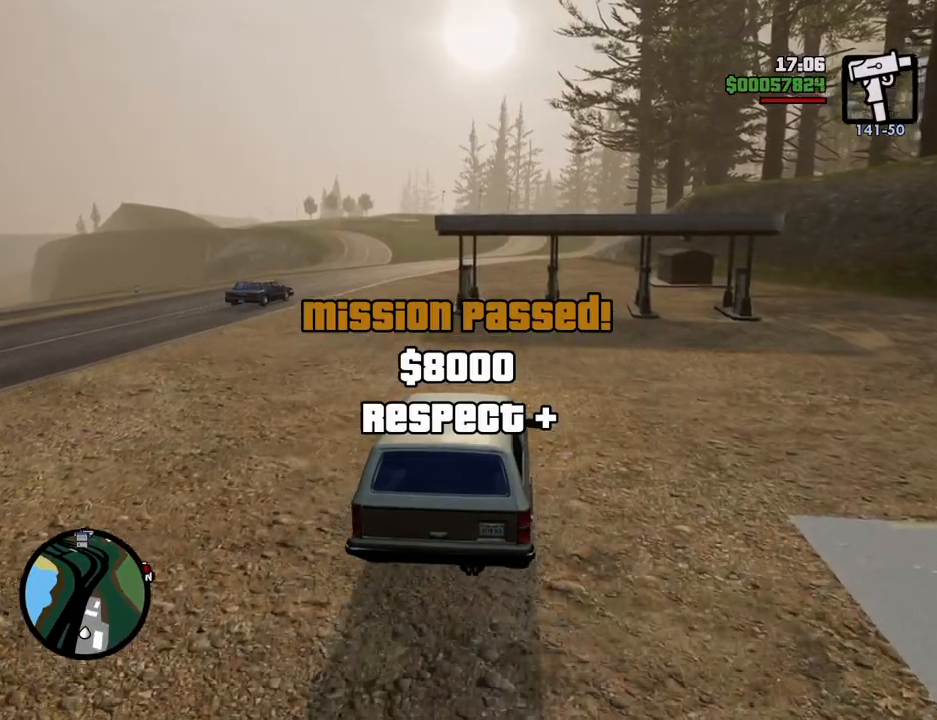
{"keys": ["w"], "mouse": [], "events": []}
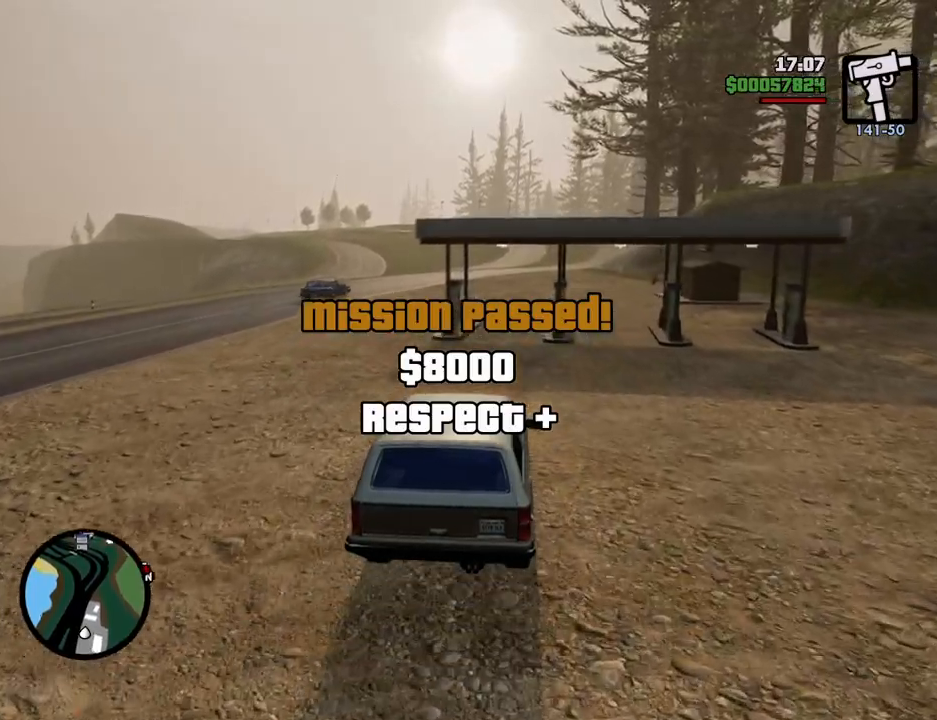
{"keys": ["w"], "mouse": [], "events": []}
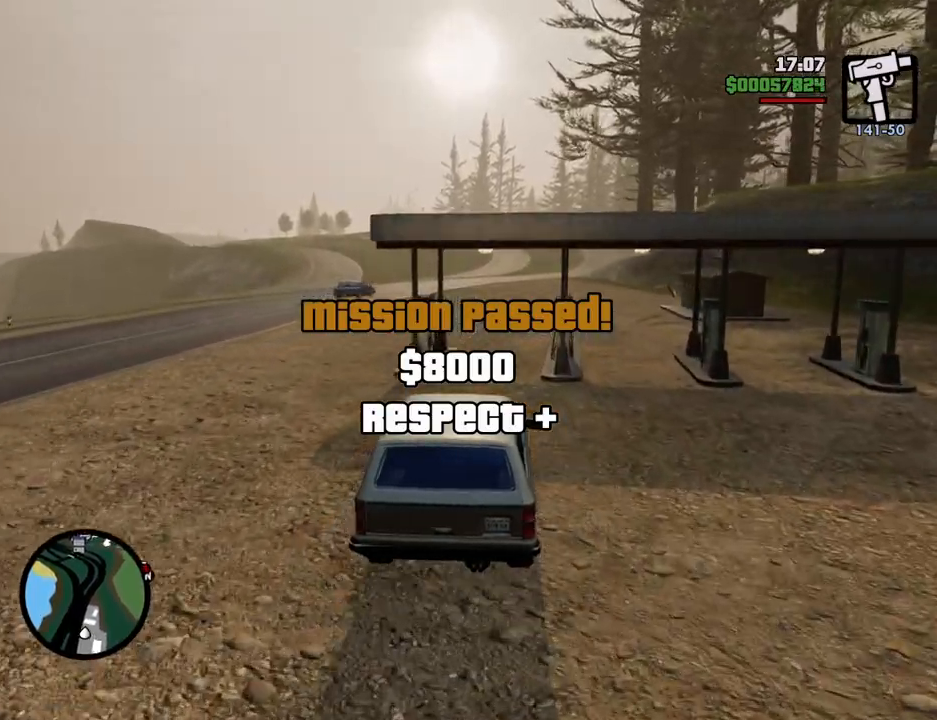
{"keys": ["w"], "mouse": [], "events": []}
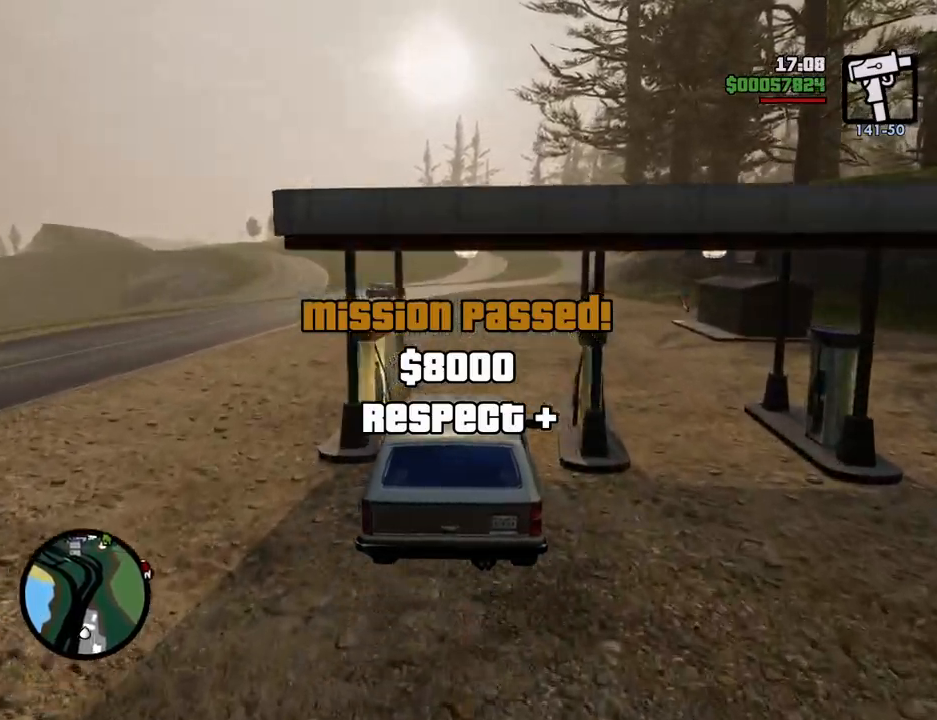
{"keys": ["w"], "mouse": [], "events": []}
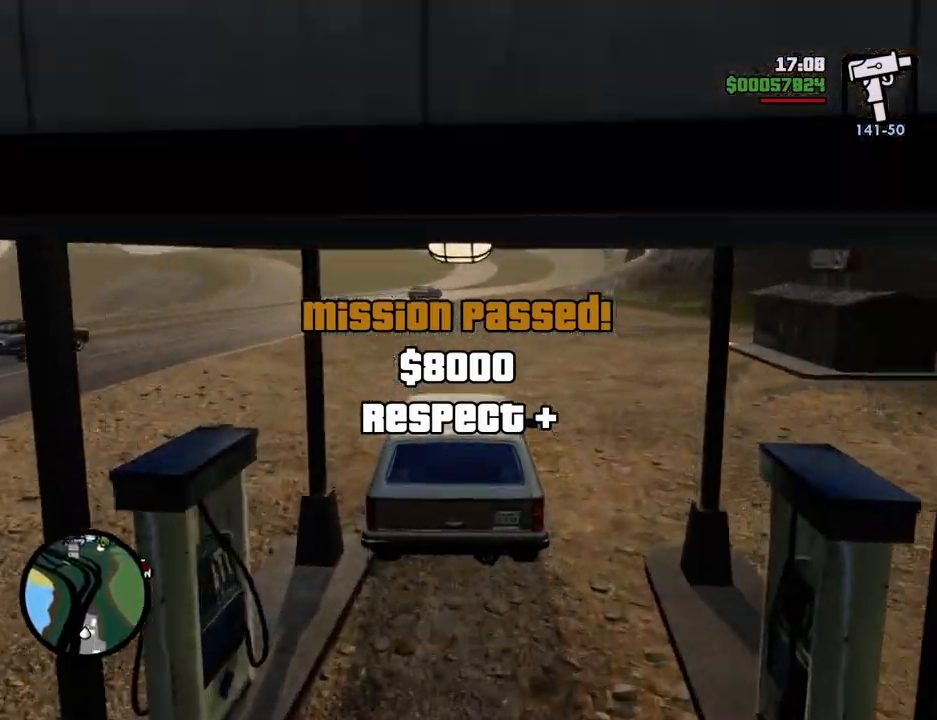
{"keys": ["w"], "mouse": [], "events": []}
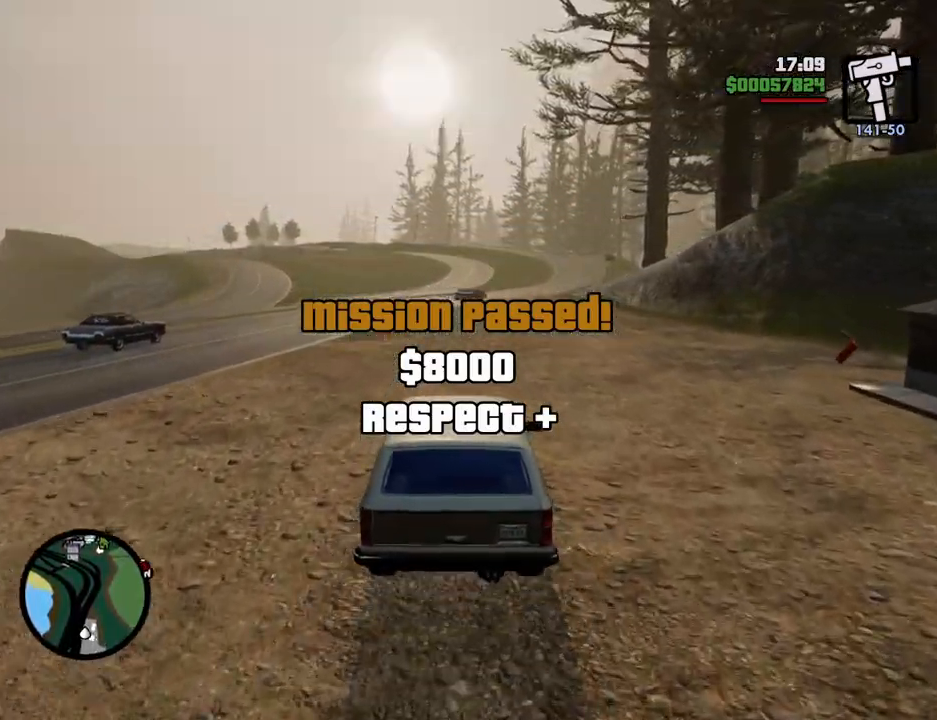
{"keys": ["w"], "mouse": [], "events": [[184, "d", "down"], [234, "d", "up"]]}
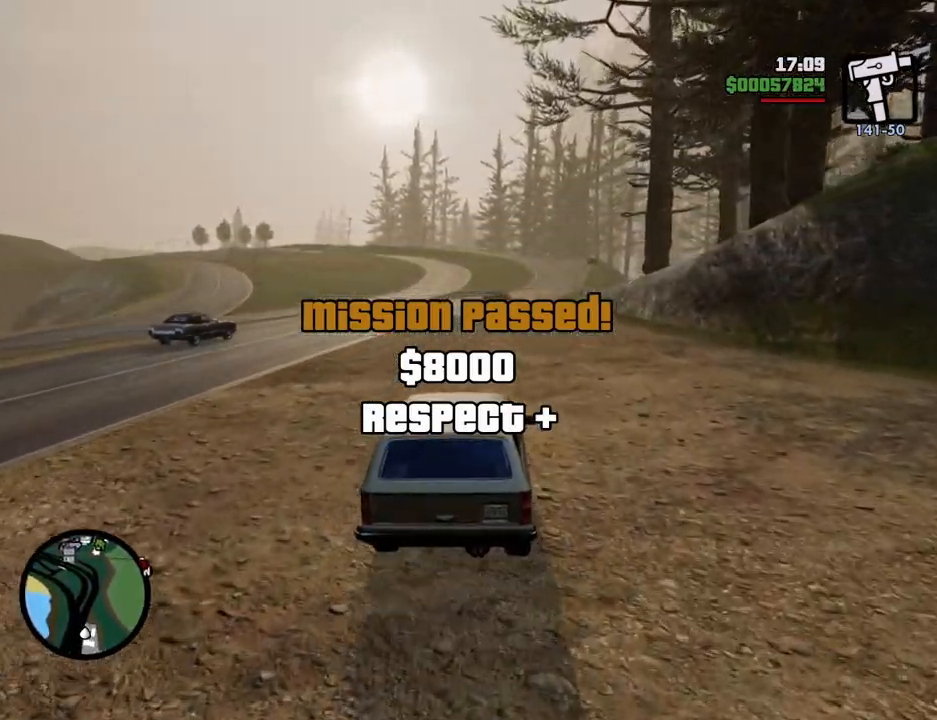
{"keys": ["w"], "mouse": [], "events": []}
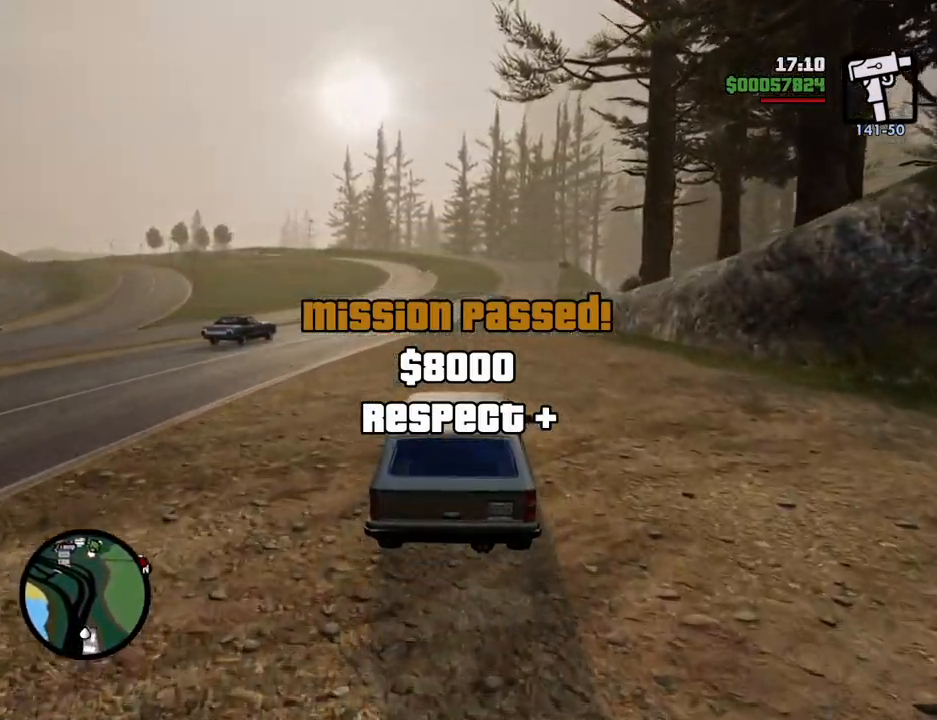
{"keys": ["w"], "mouse": [], "events": []}
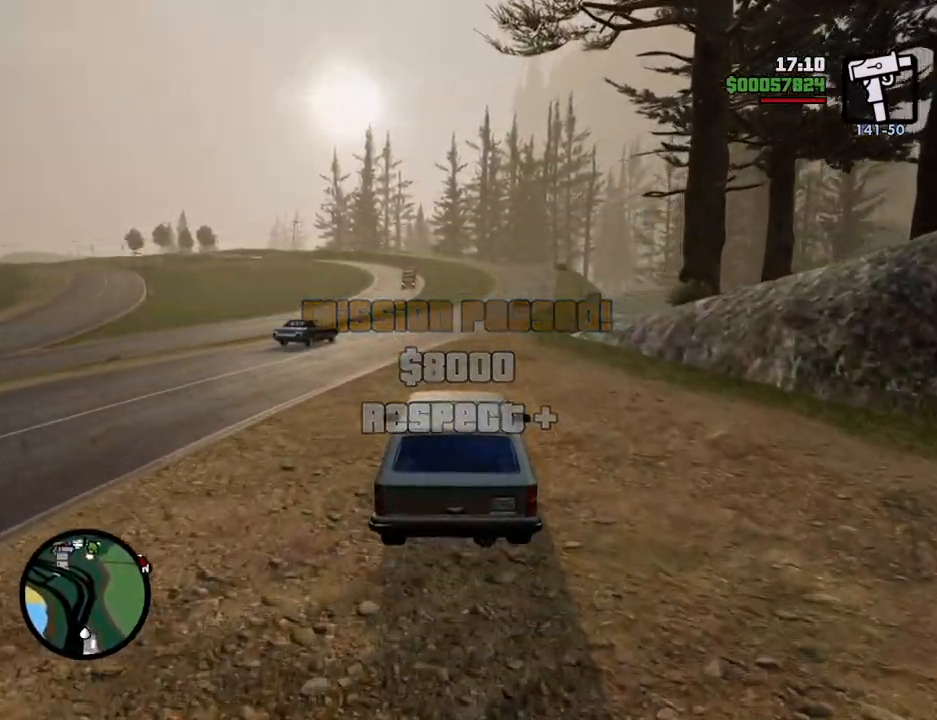
{"keys": ["w"], "mouse": [], "events": []}
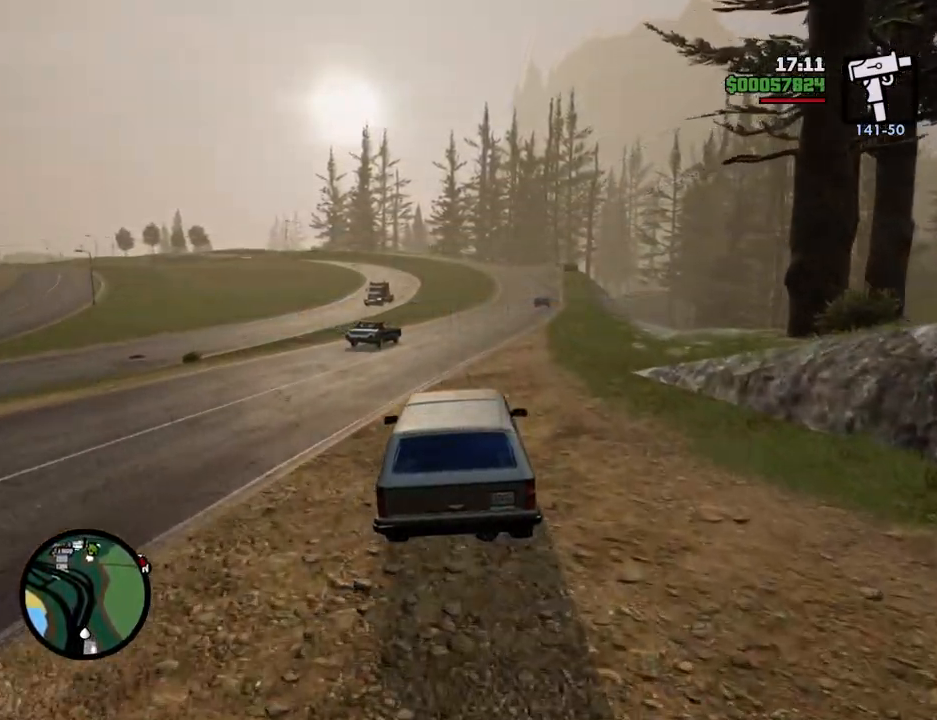
{"keys": ["w"], "mouse": [], "events": []}
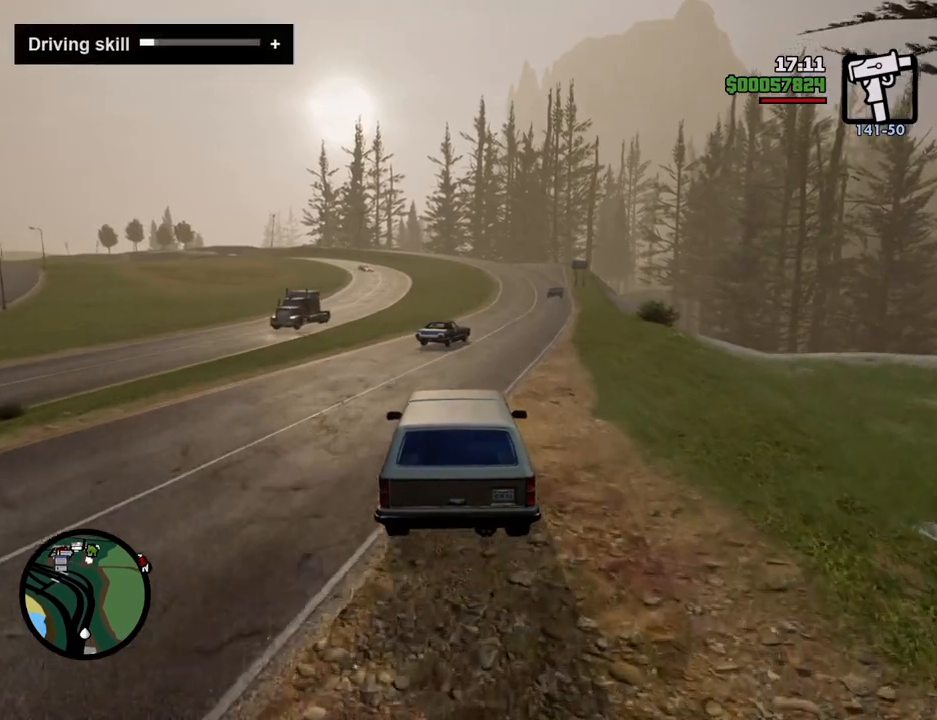
{"keys": ["w"], "mouse": [], "events": []}
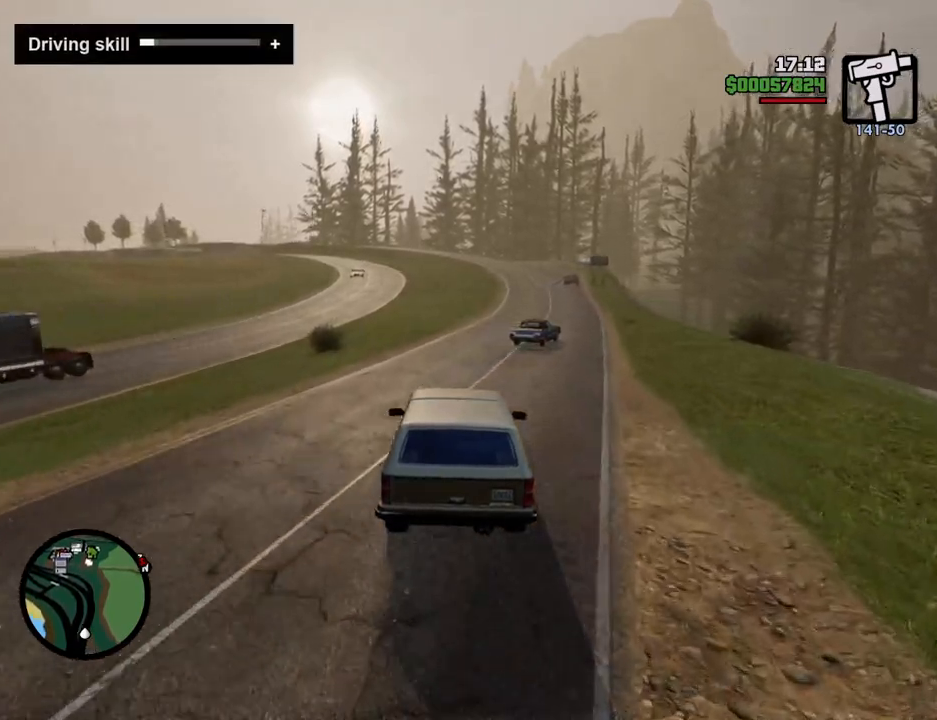
{"keys": ["d", "w"], "mouse": [], "events": [[501, "d", "down"]]}
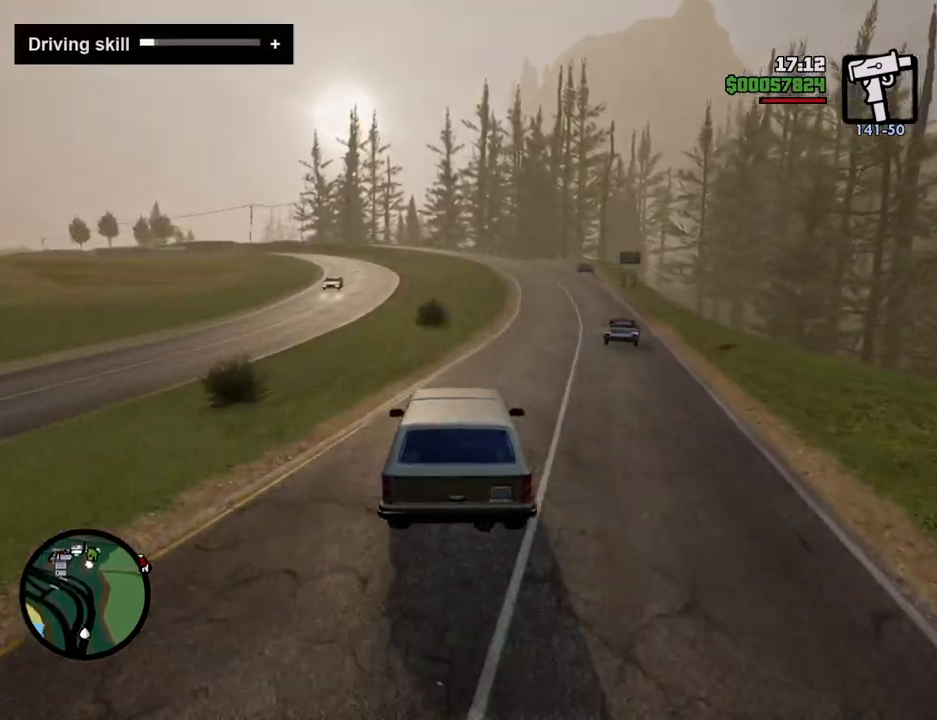
{"keys": ["w"], "mouse": [], "events": [[50, "d", "up"]]}
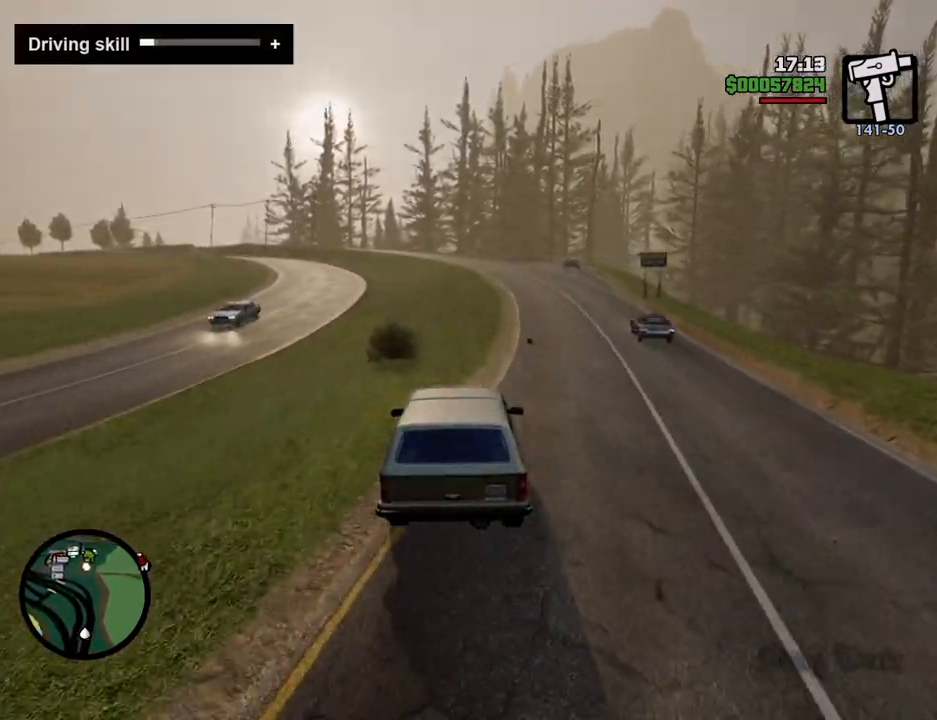
{"keys": ["w"], "mouse": [], "events": []}